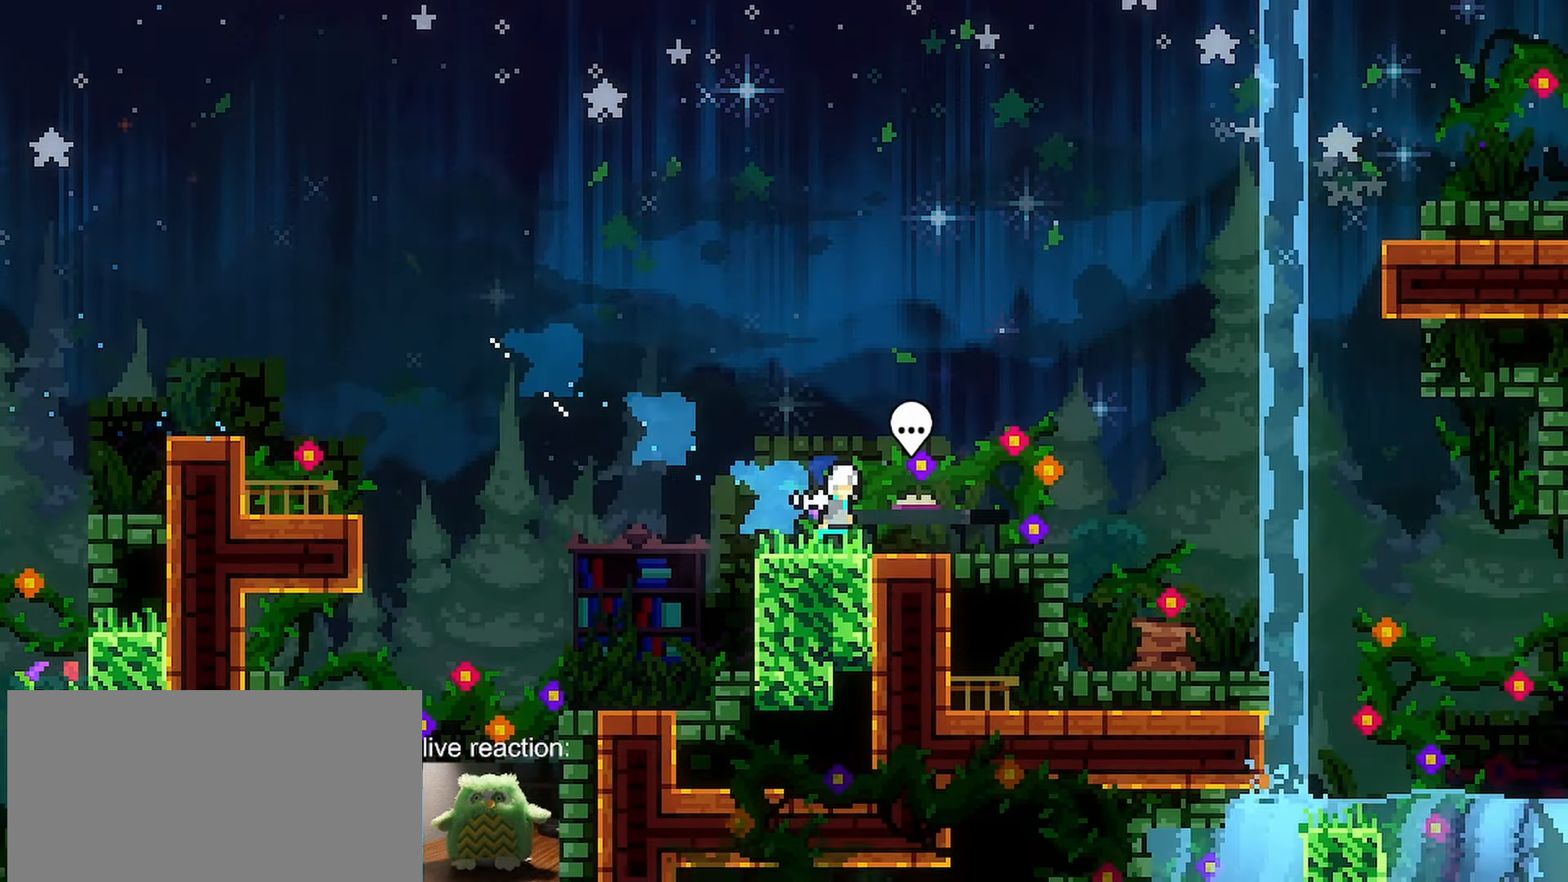
Gameplay with keyboard; each line is a JSON object with the keys held at the frame after it. "events" lists presses ("down") and releases ("up") of "dash", "demo", "down", "grab", "jump", "jump2", "left", "menu", "right" and "up" between this image and that frame as [ms after this image, input, new state], when the widget could be followed in between. No other keys are recorded. Mouse input is not recorded. Key names are as the overlay labels them; some are game actions (e.g. jump) rather than physical keys.
{"keys": [], "events": []}
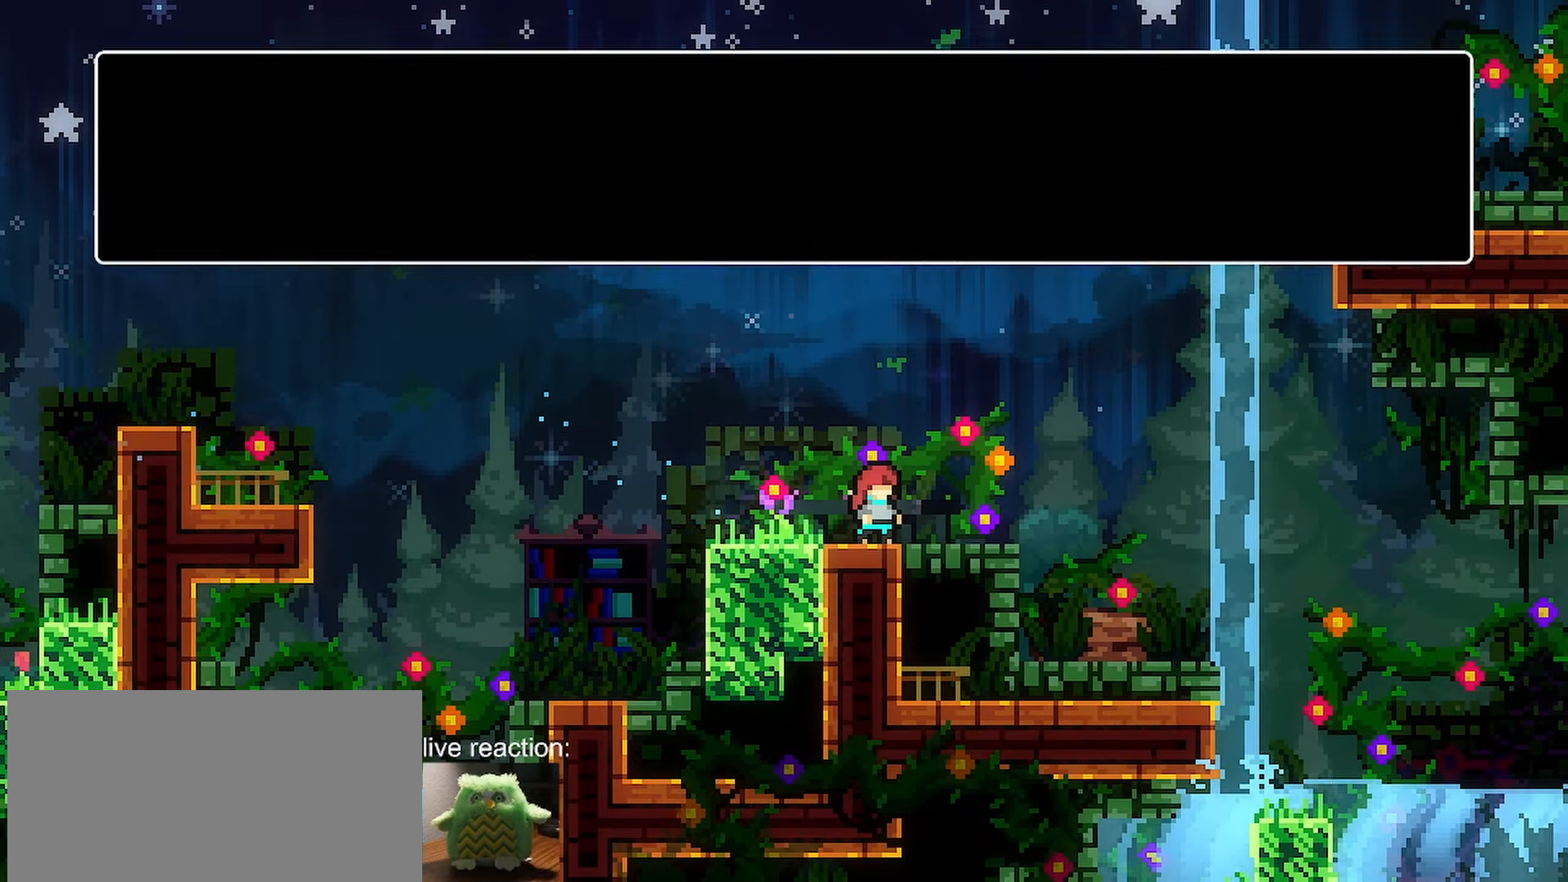
{"keys": [], "events": [[167, "jump", "down"], [350, "jump", "up"]]}
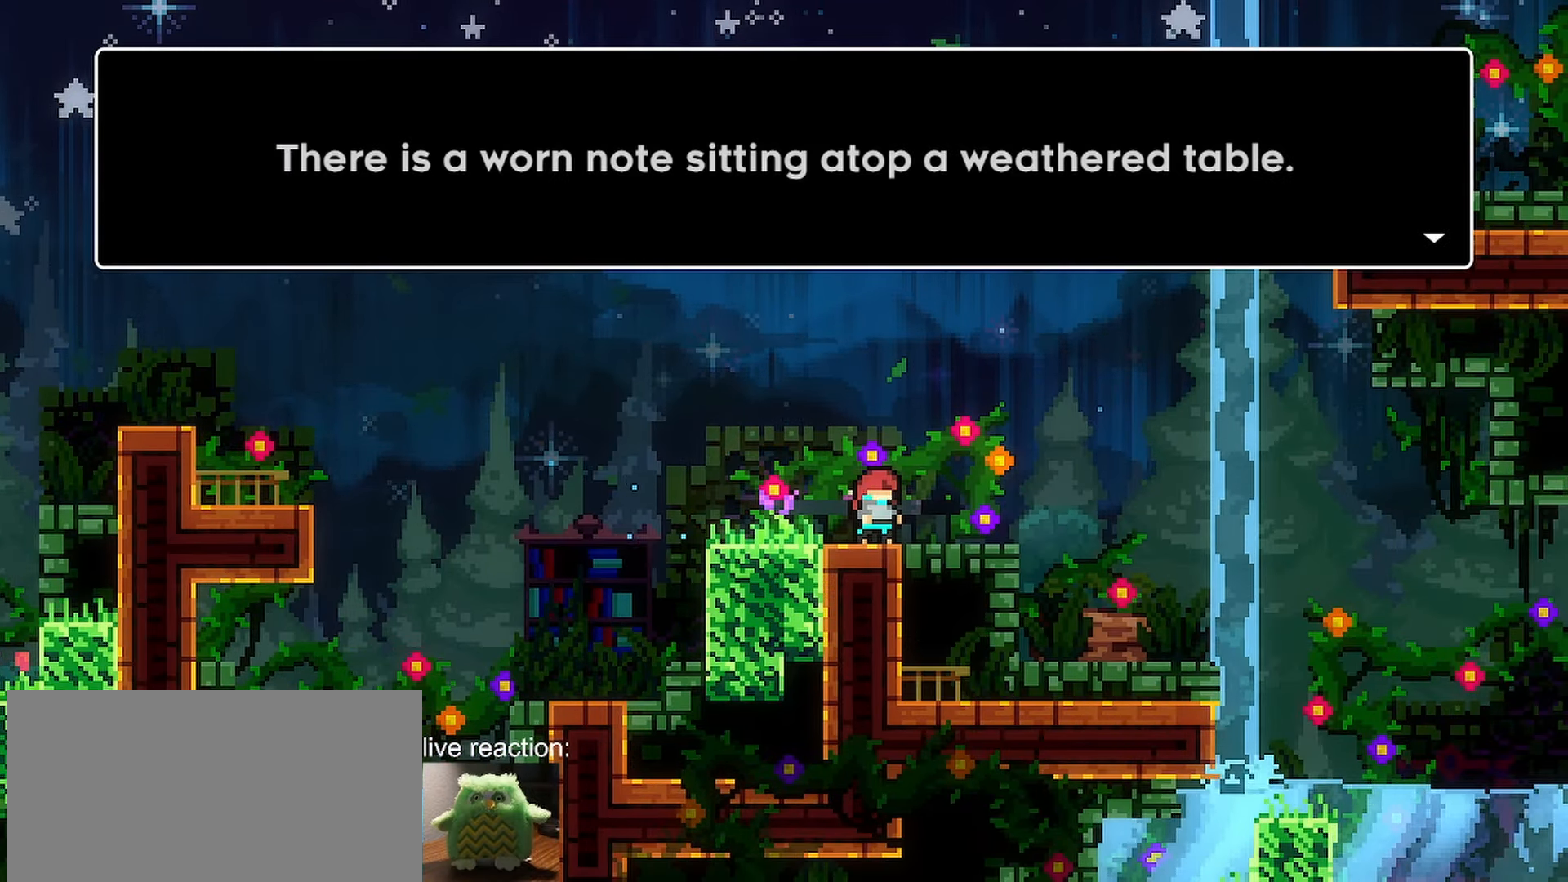
{"keys": [], "events": [[183, "jump", "down"], [367, "jump", "up"]]}
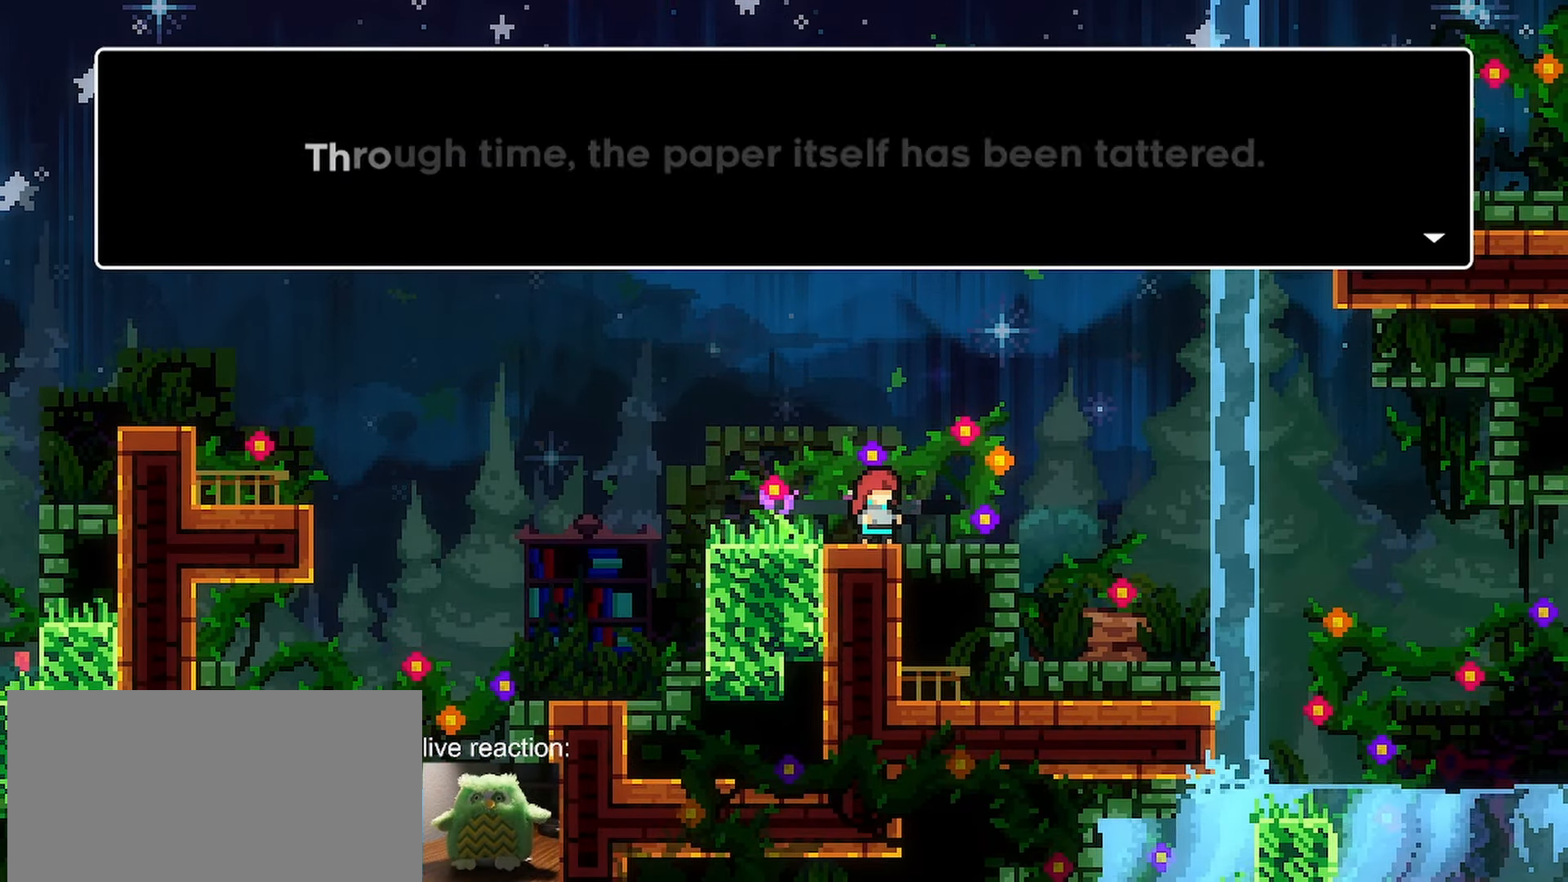
{"keys": ["jump"], "events": [[17, "jump", "down"], [150, "jump", "up"], [250, "jump", "down"], [383, "jump", "up"], [483, "jump", "down"]]}
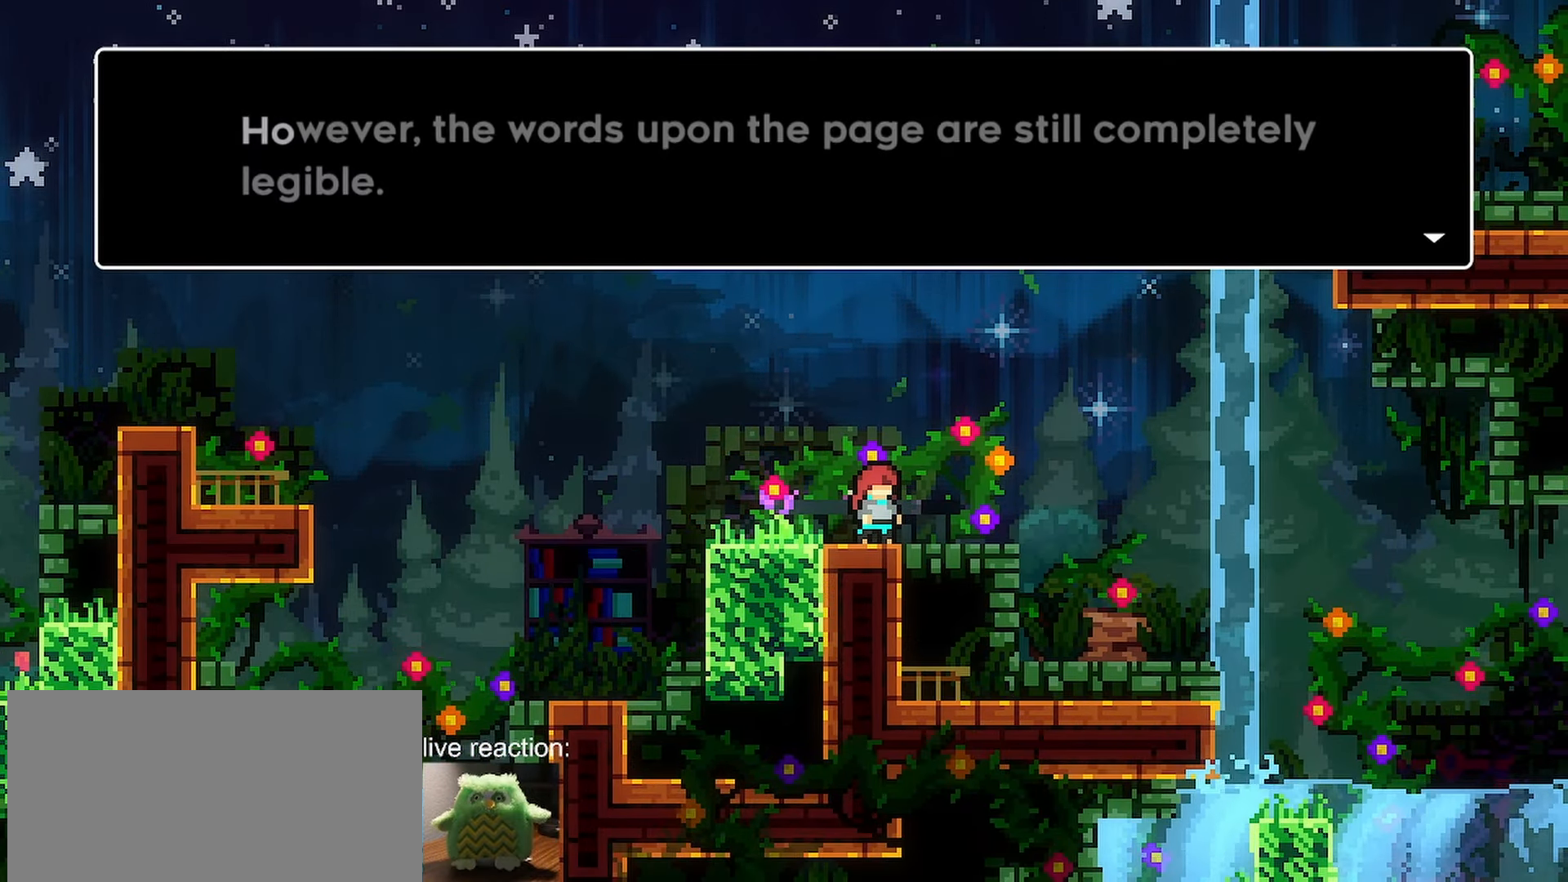
{"keys": [], "events": [[117, "jump", "up"], [267, "jump", "down"], [400, "jump", "up"]]}
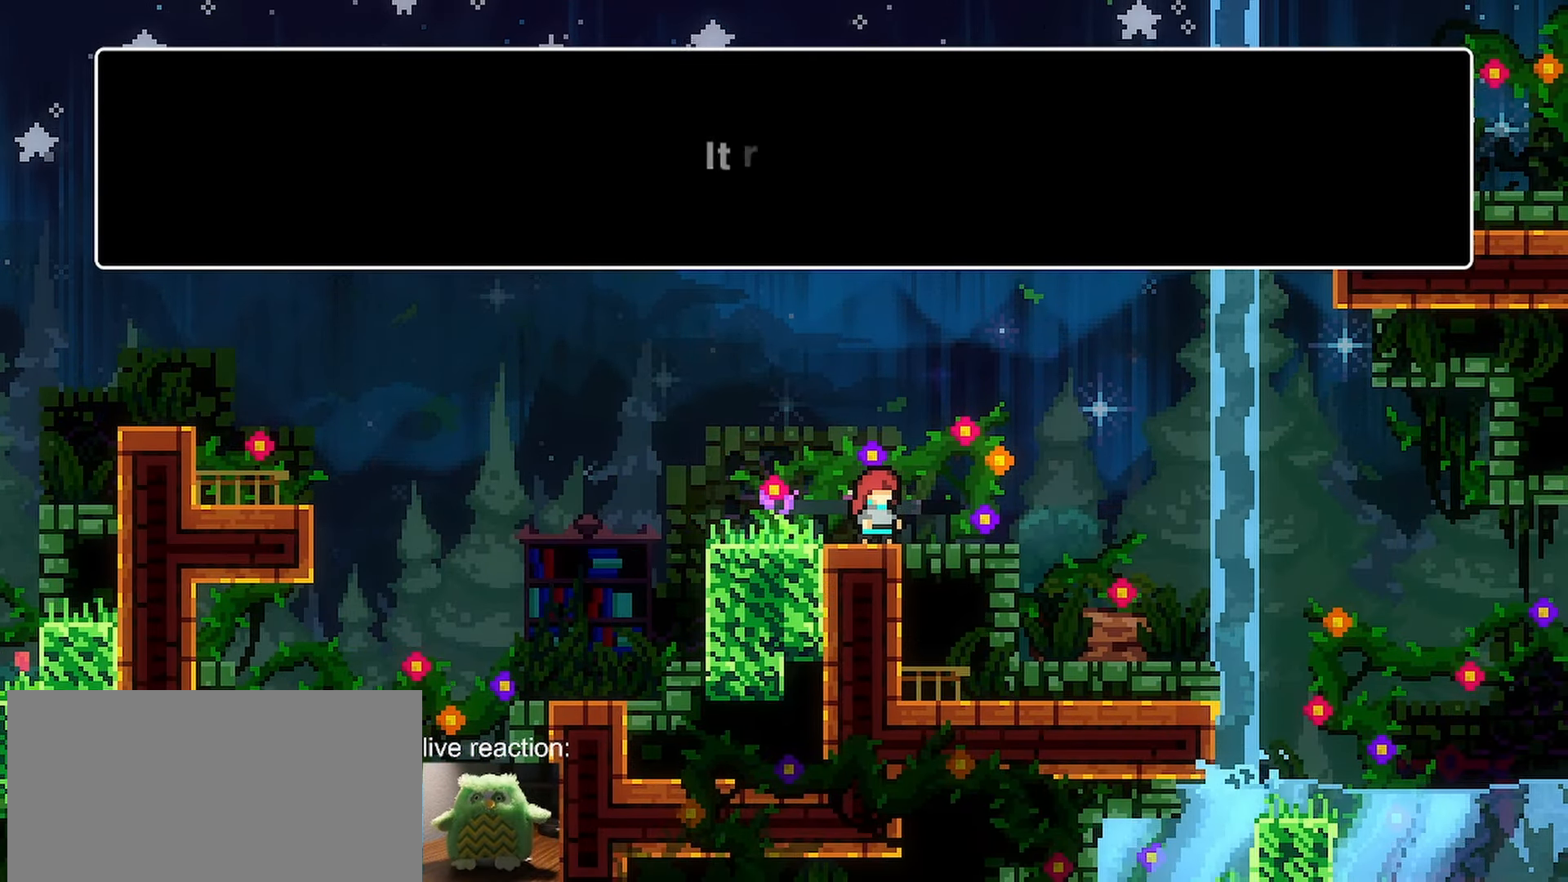
{"keys": ["jump"], "events": [[83, "jump", "down"], [233, "jump", "up"], [417, "jump", "down"]]}
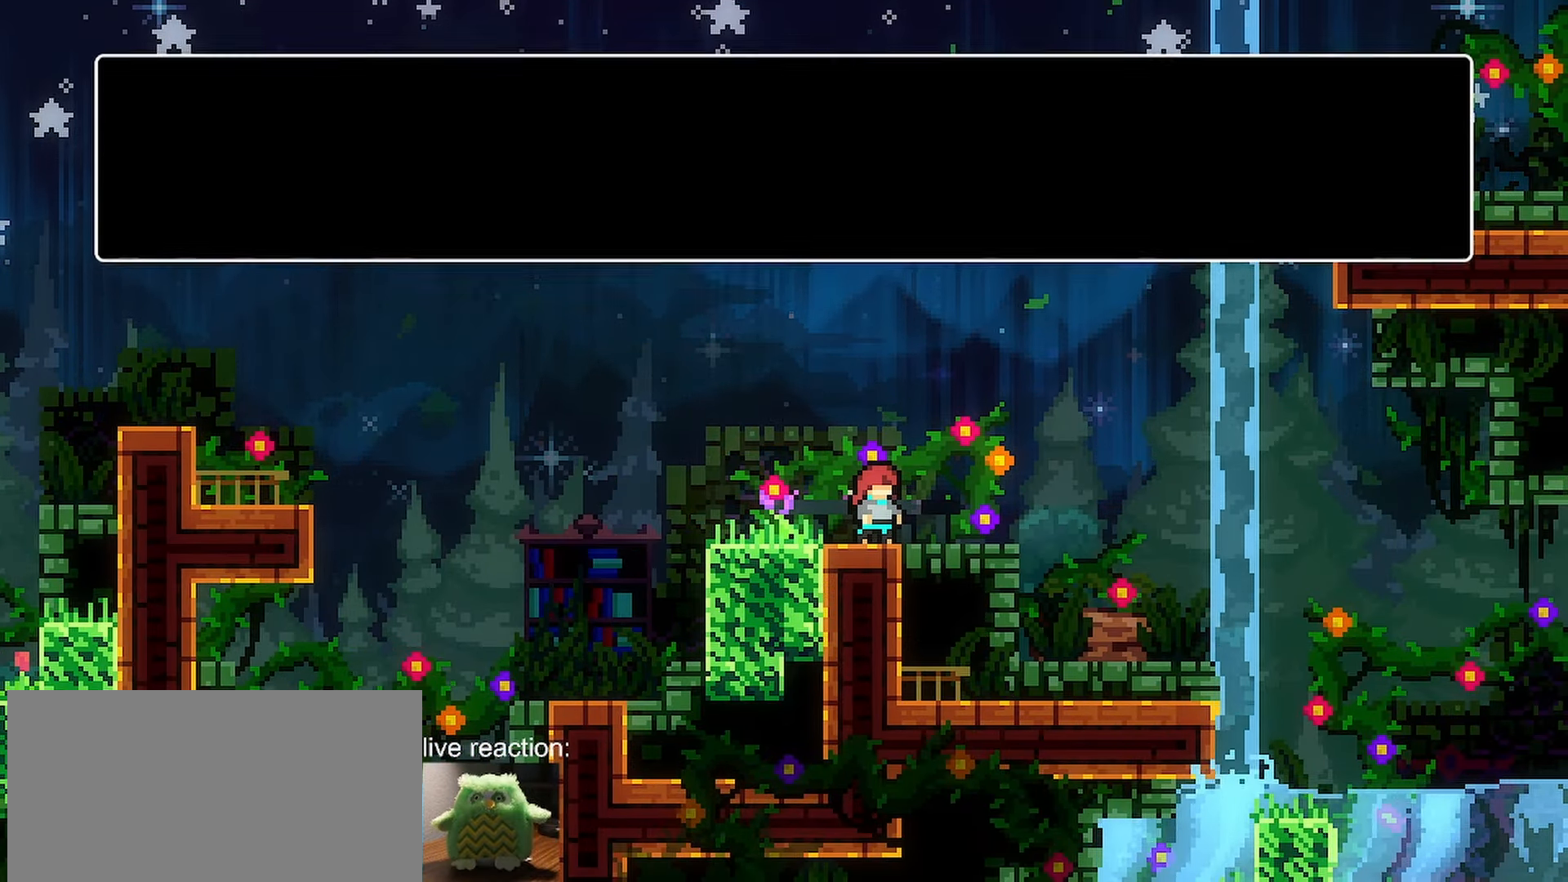
{"keys": [], "events": [[100, "jump", "up"]]}
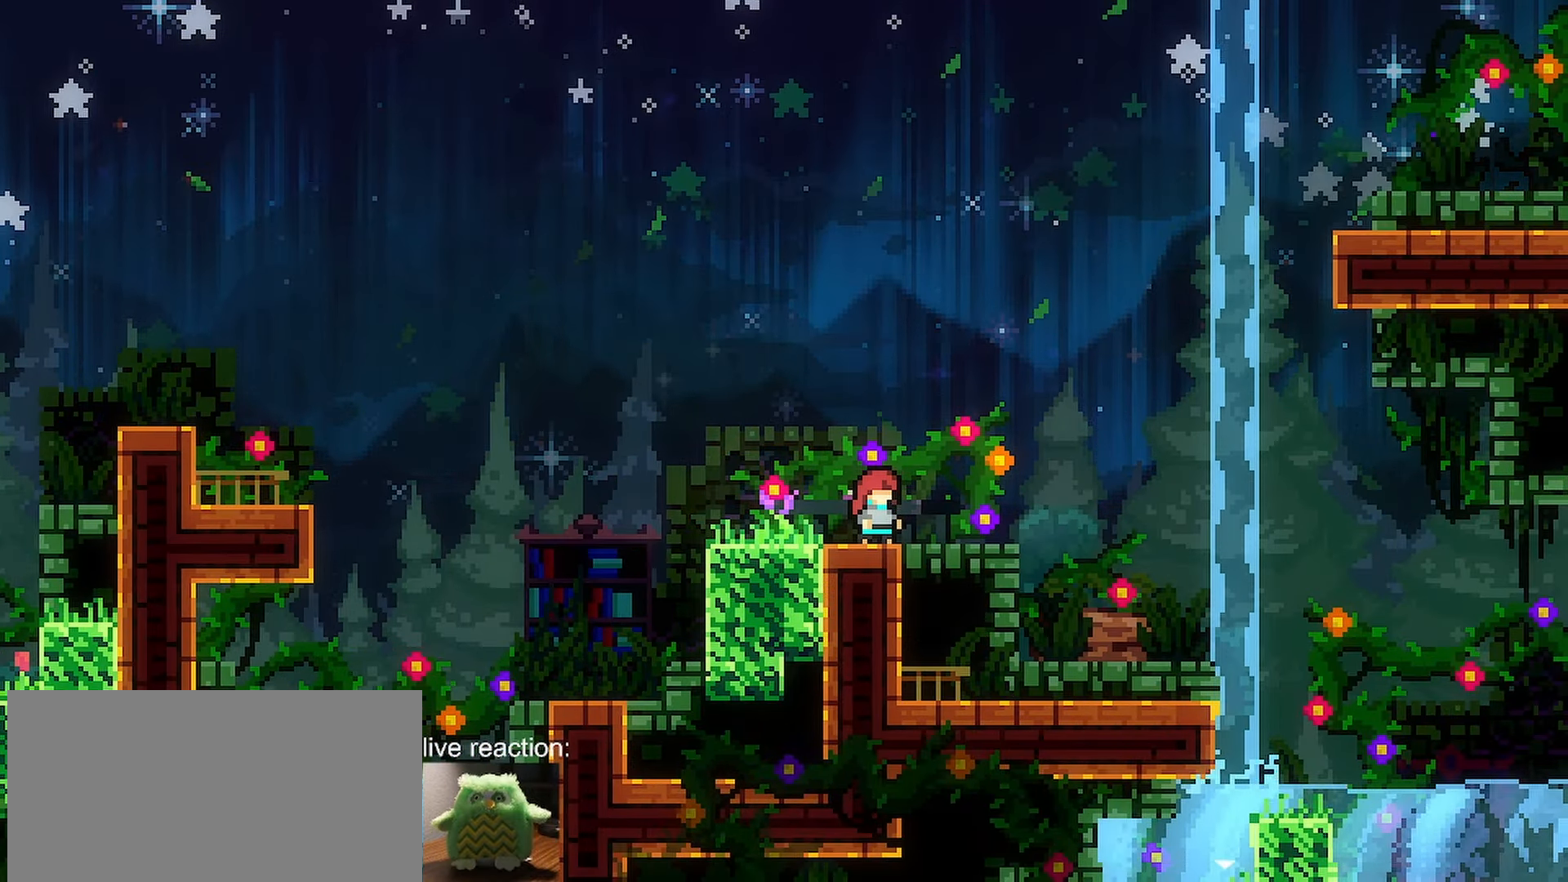
{"keys": [], "events": []}
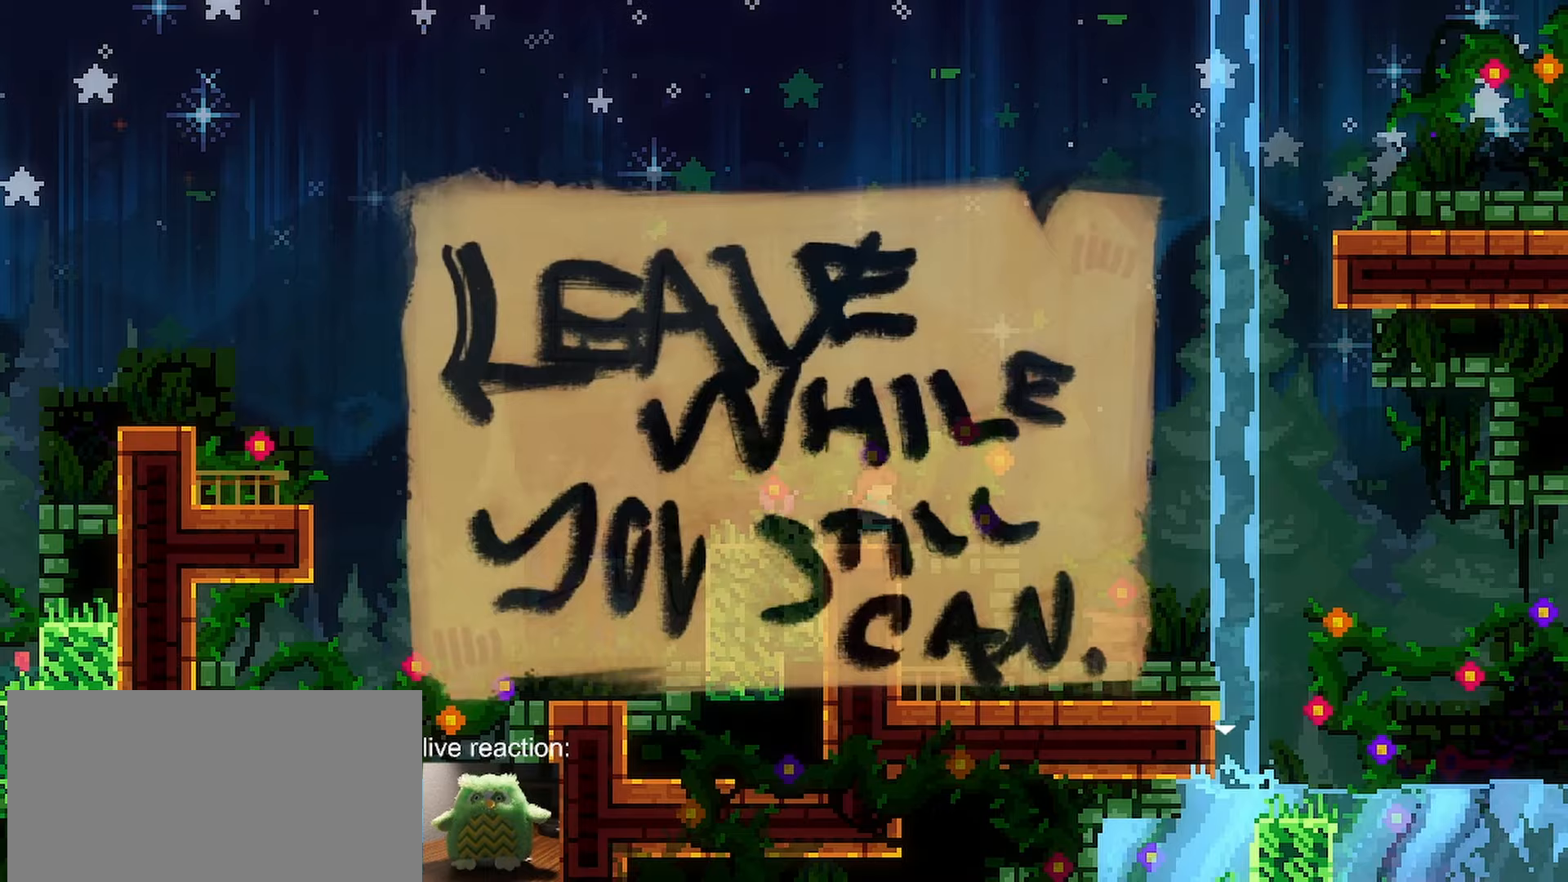
{"keys": [], "events": []}
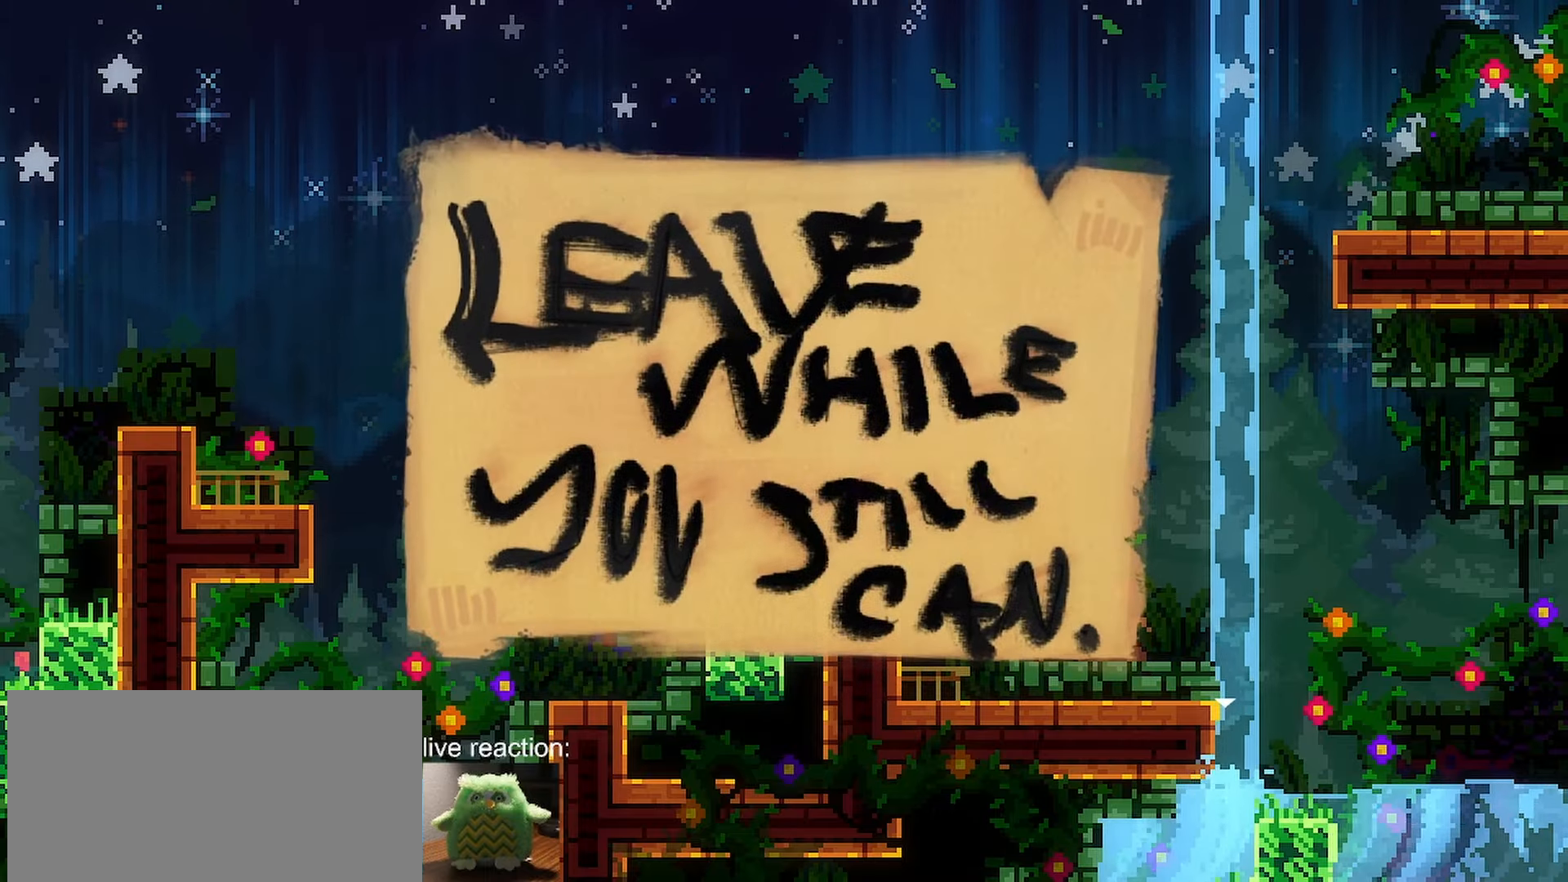
{"keys": ["jump"], "events": [[433, "jump", "down"]]}
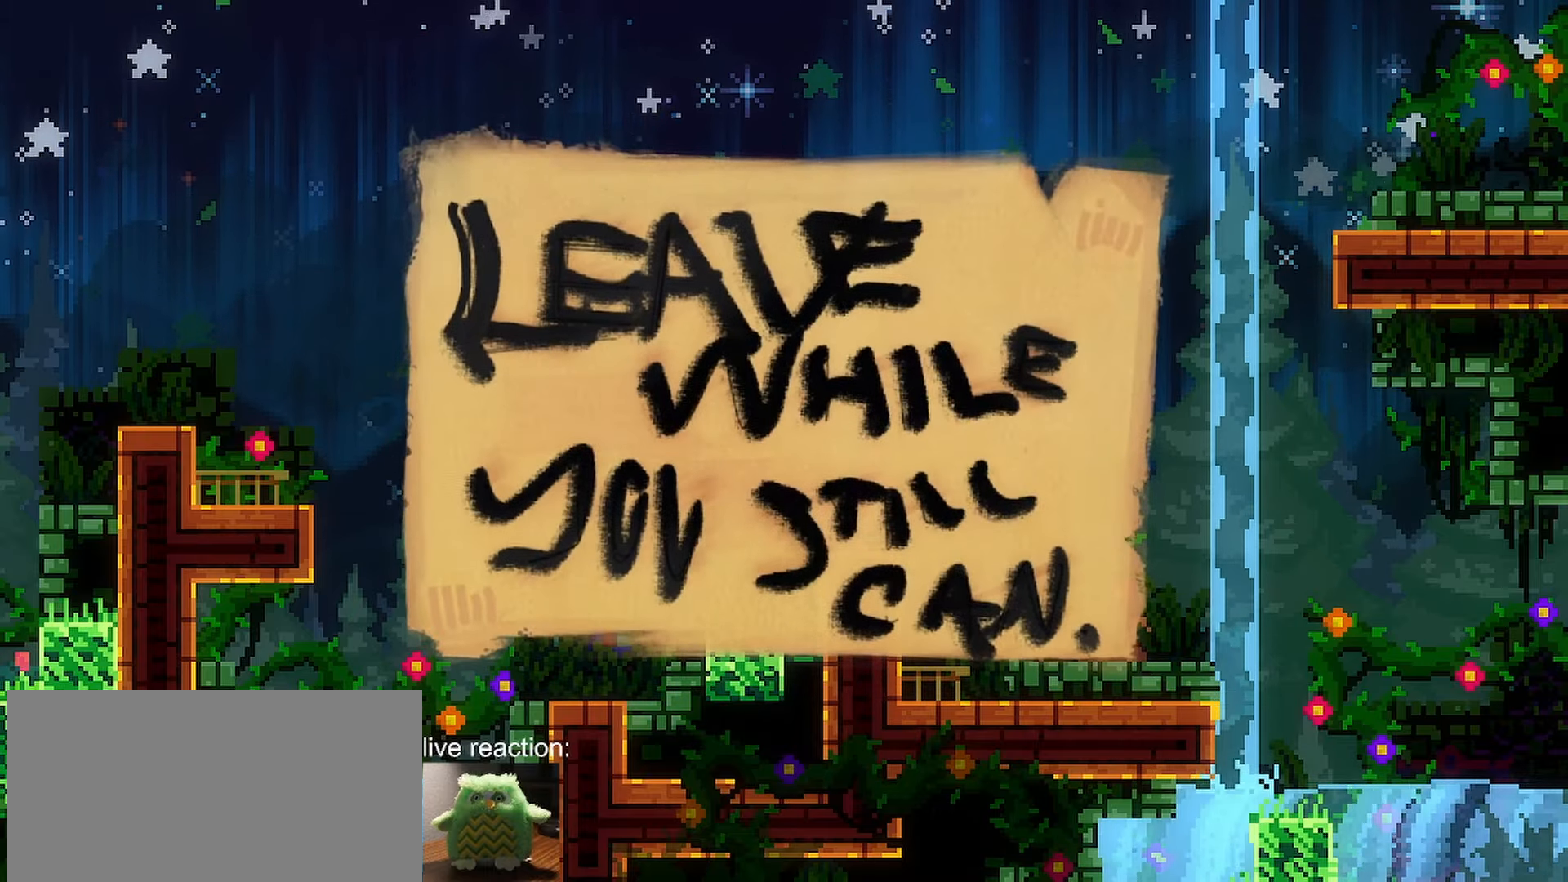
{"keys": [], "events": [[83, "jump", "up"], [217, "jump", "down"], [350, "jump", "up"]]}
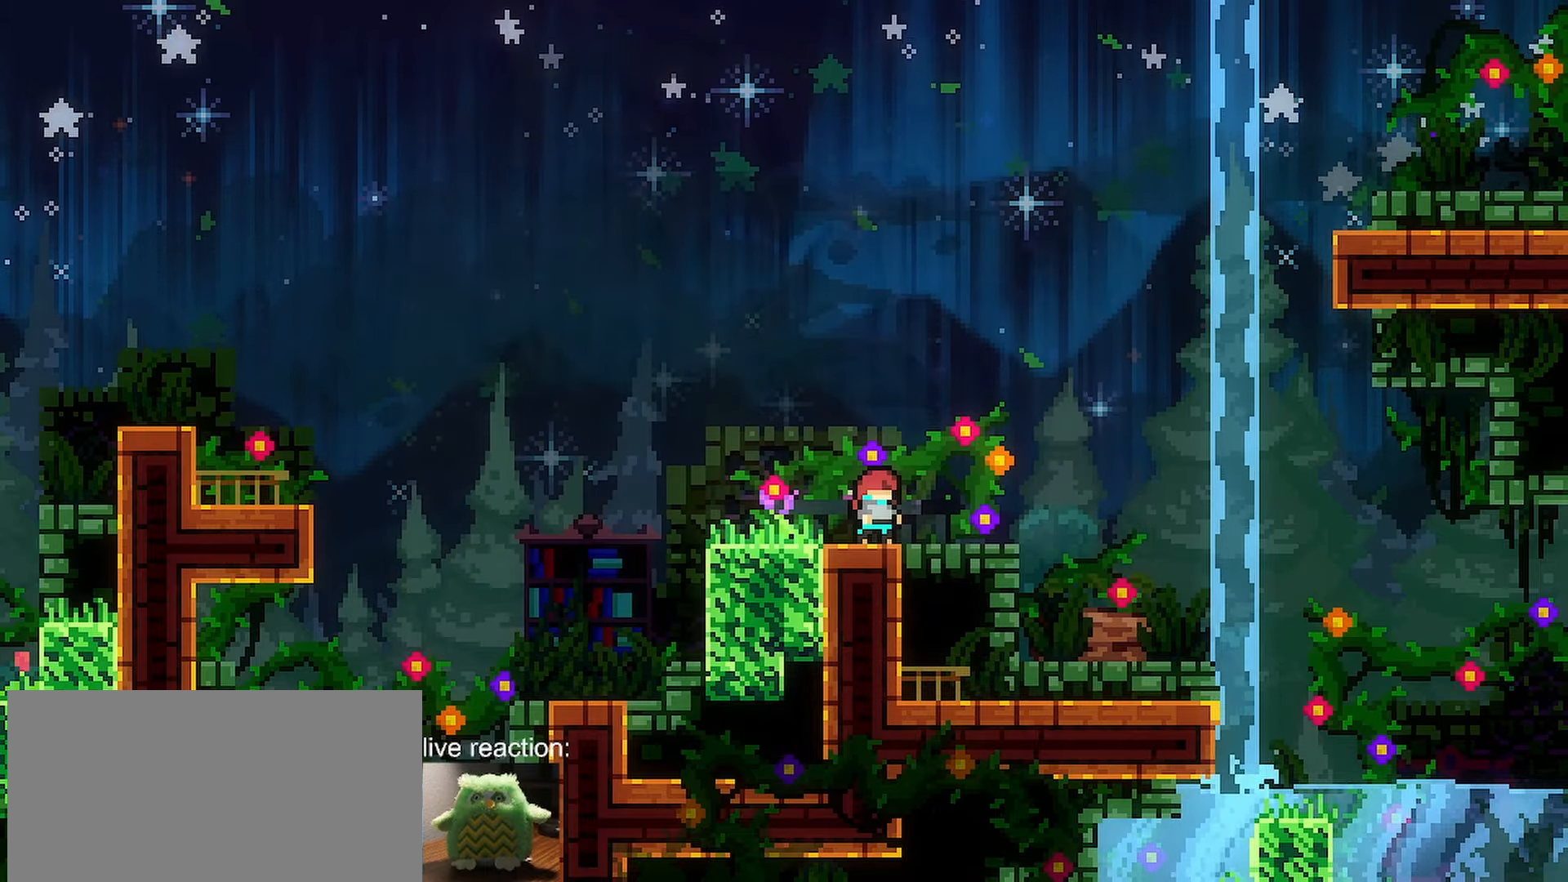
{"keys": ["right"], "events": [[417, "right", "down"]]}
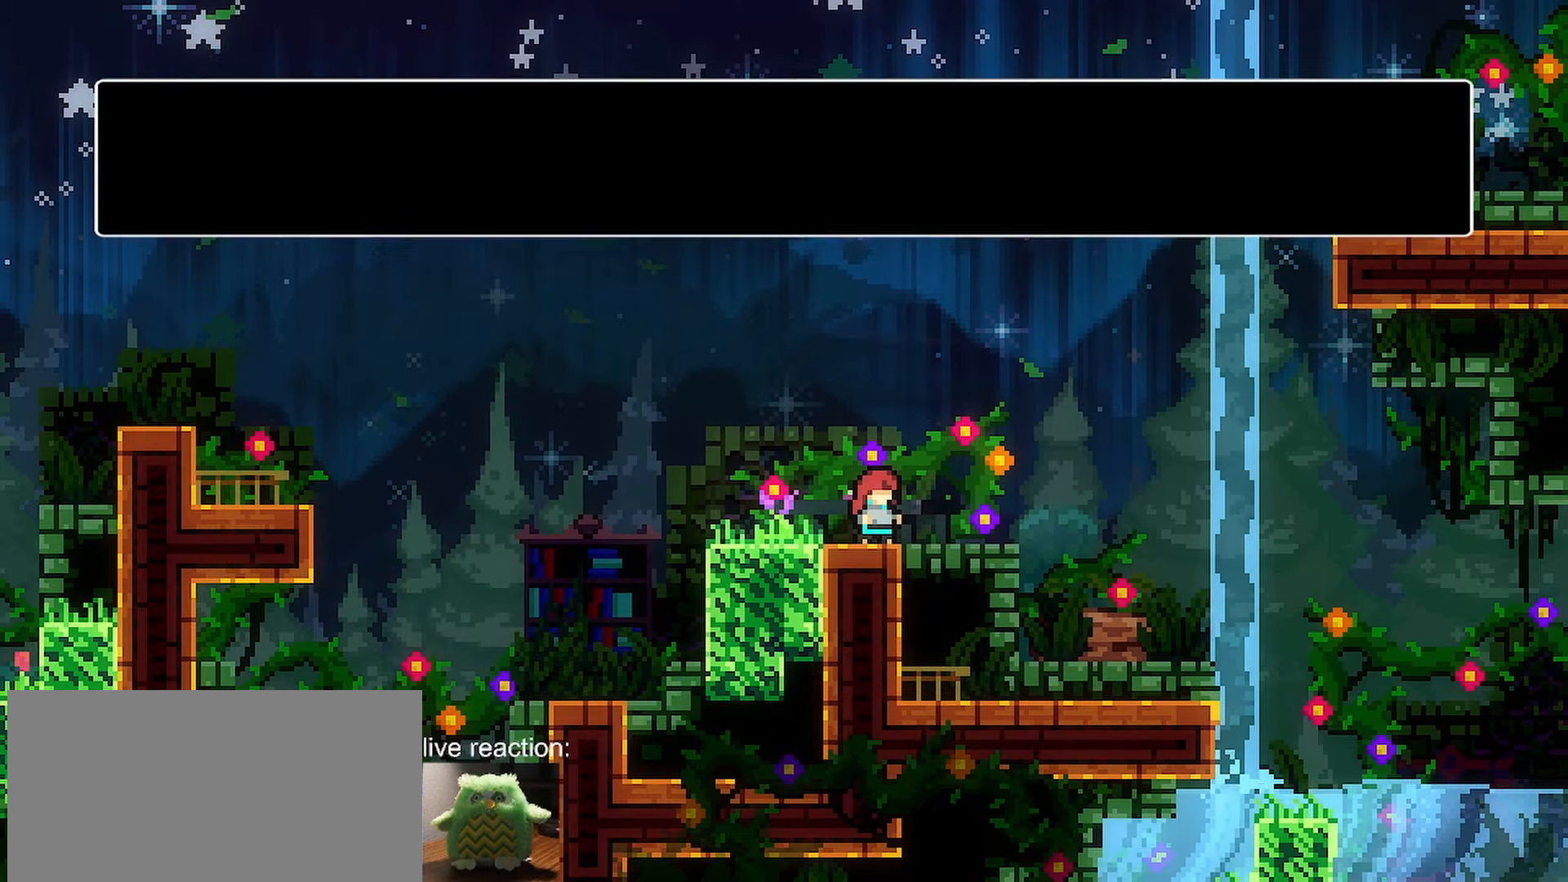
{"keys": [], "events": [[150, "right", "up"], [300, "jump", "down"], [433, "jump", "up"]]}
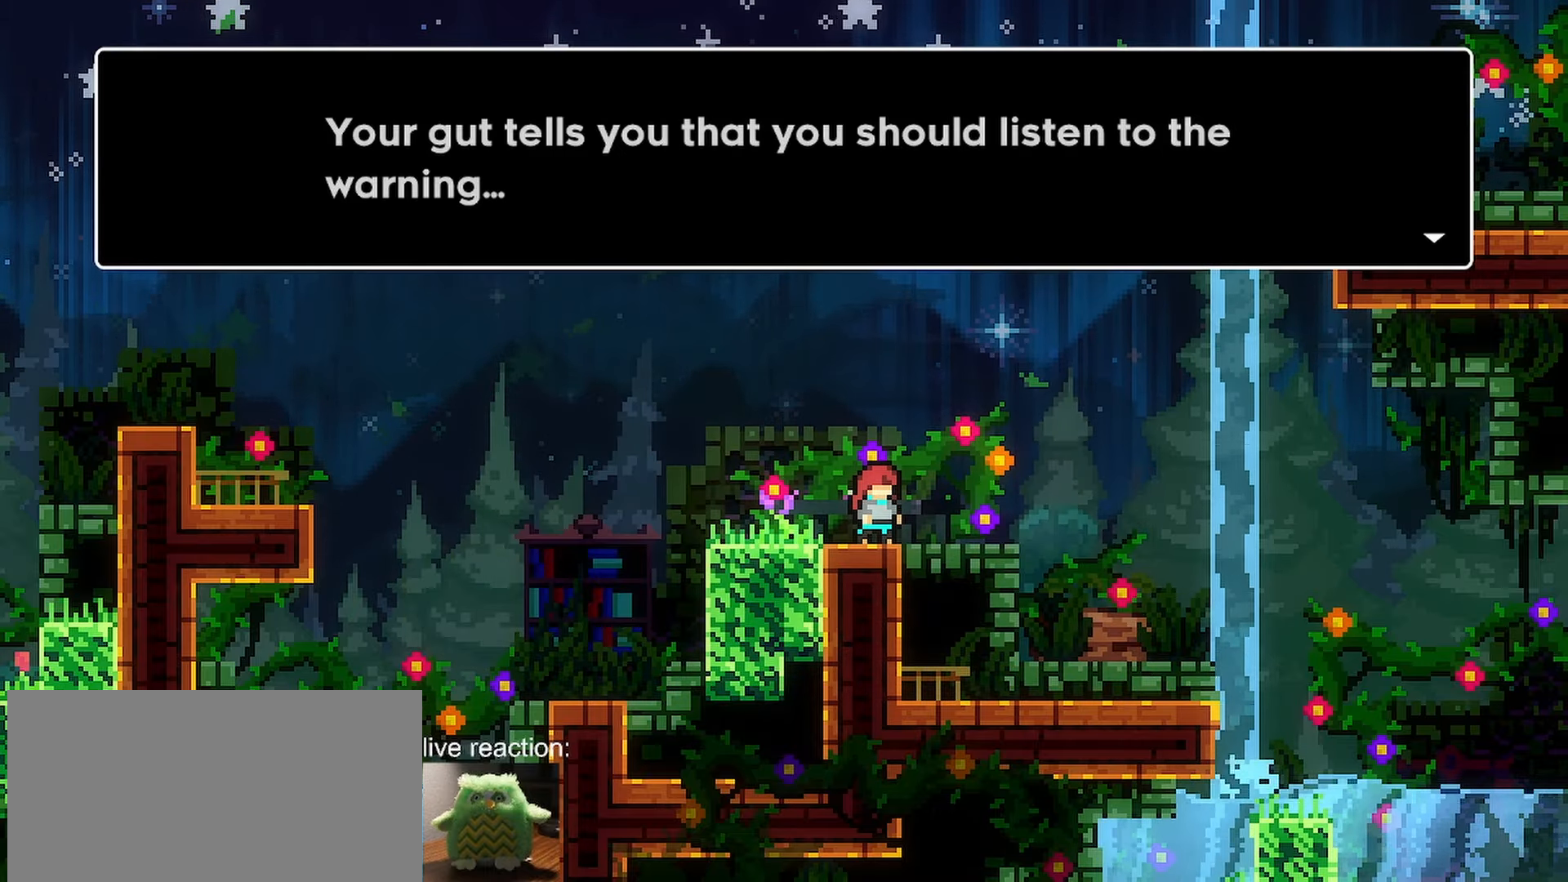
{"keys": [], "events": [[167, "jump", "down"], [267, "jump", "up"]]}
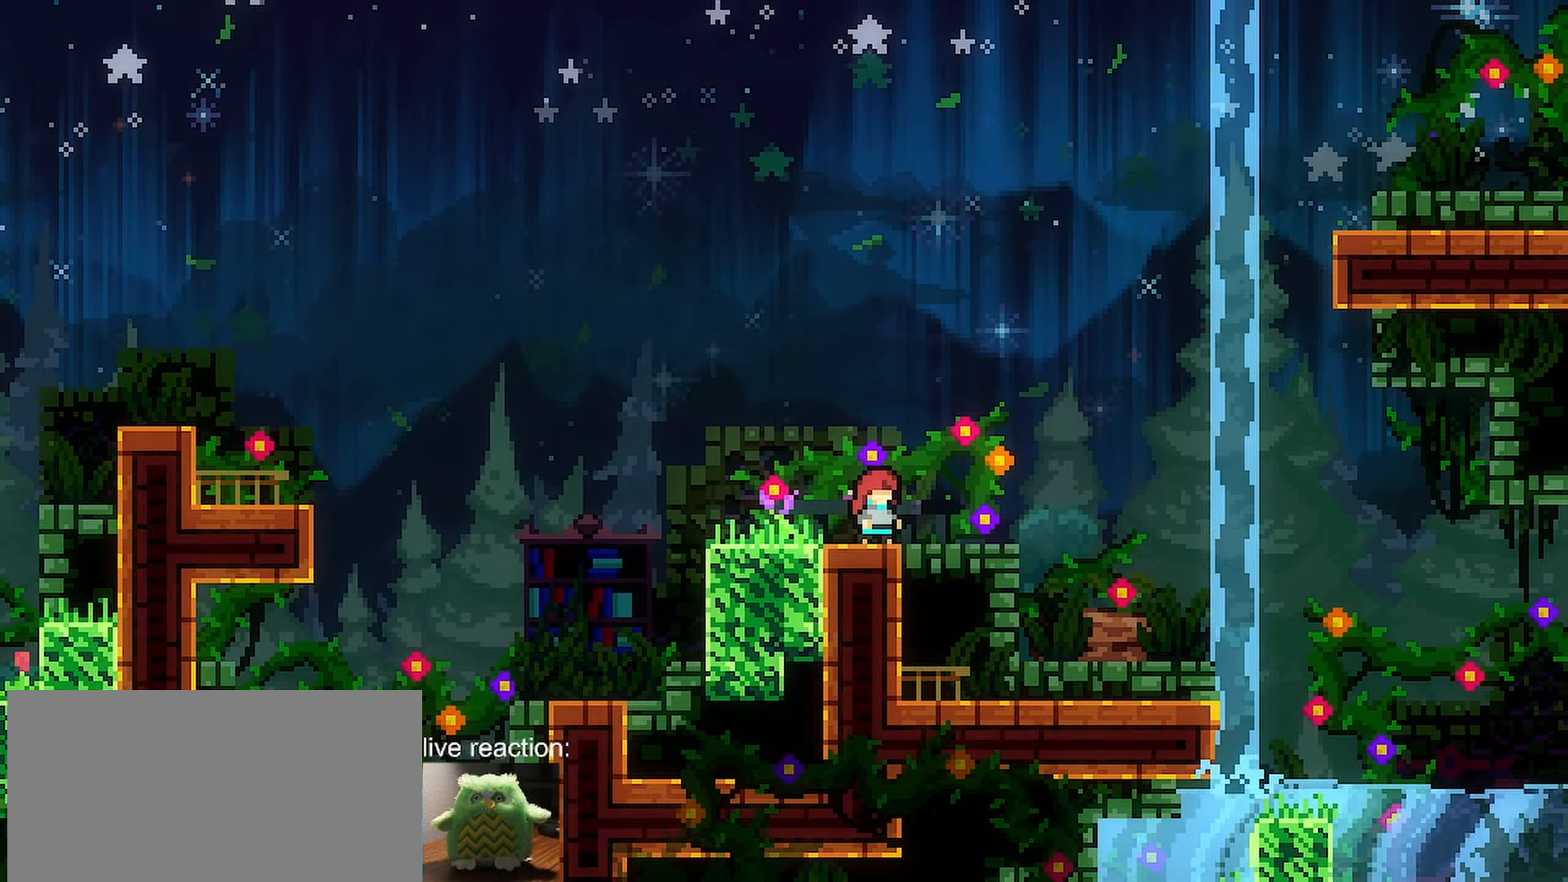
{"keys": ["dash", "jump", "right"], "events": [[283, "dash", "down"], [283, "right", "down"], [467, "jump", "down"]]}
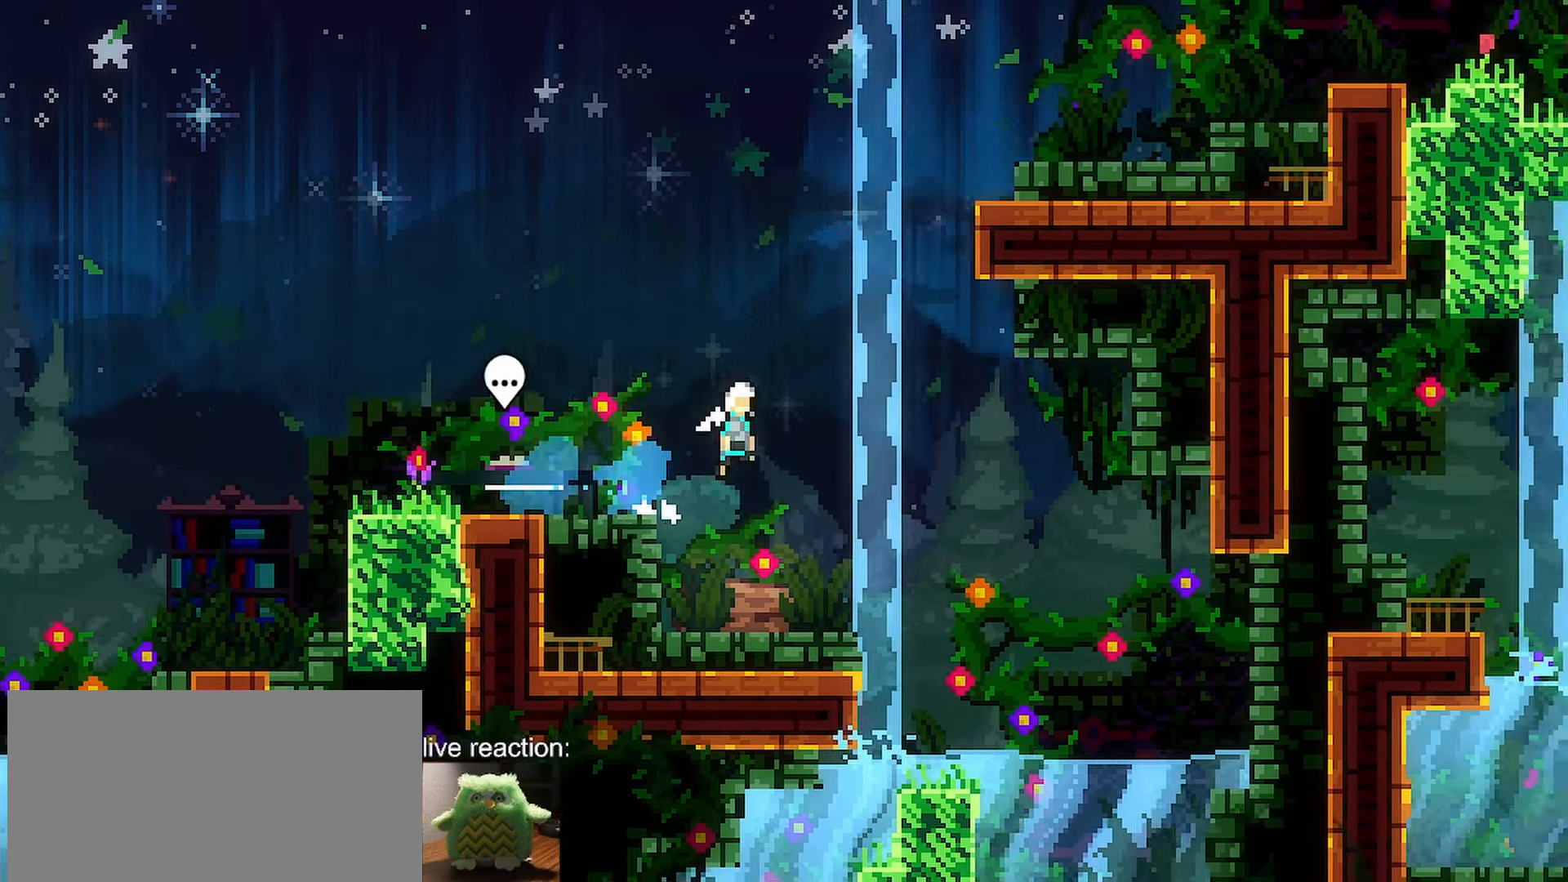
{"keys": ["dash", "right"], "events": [[17, "dash", "up"], [150, "dash", "down"], [150, "right", "up"], [150, "up", "down"], [300, "jump", "up"], [333, "right", "down"], [383, "up", "up"]]}
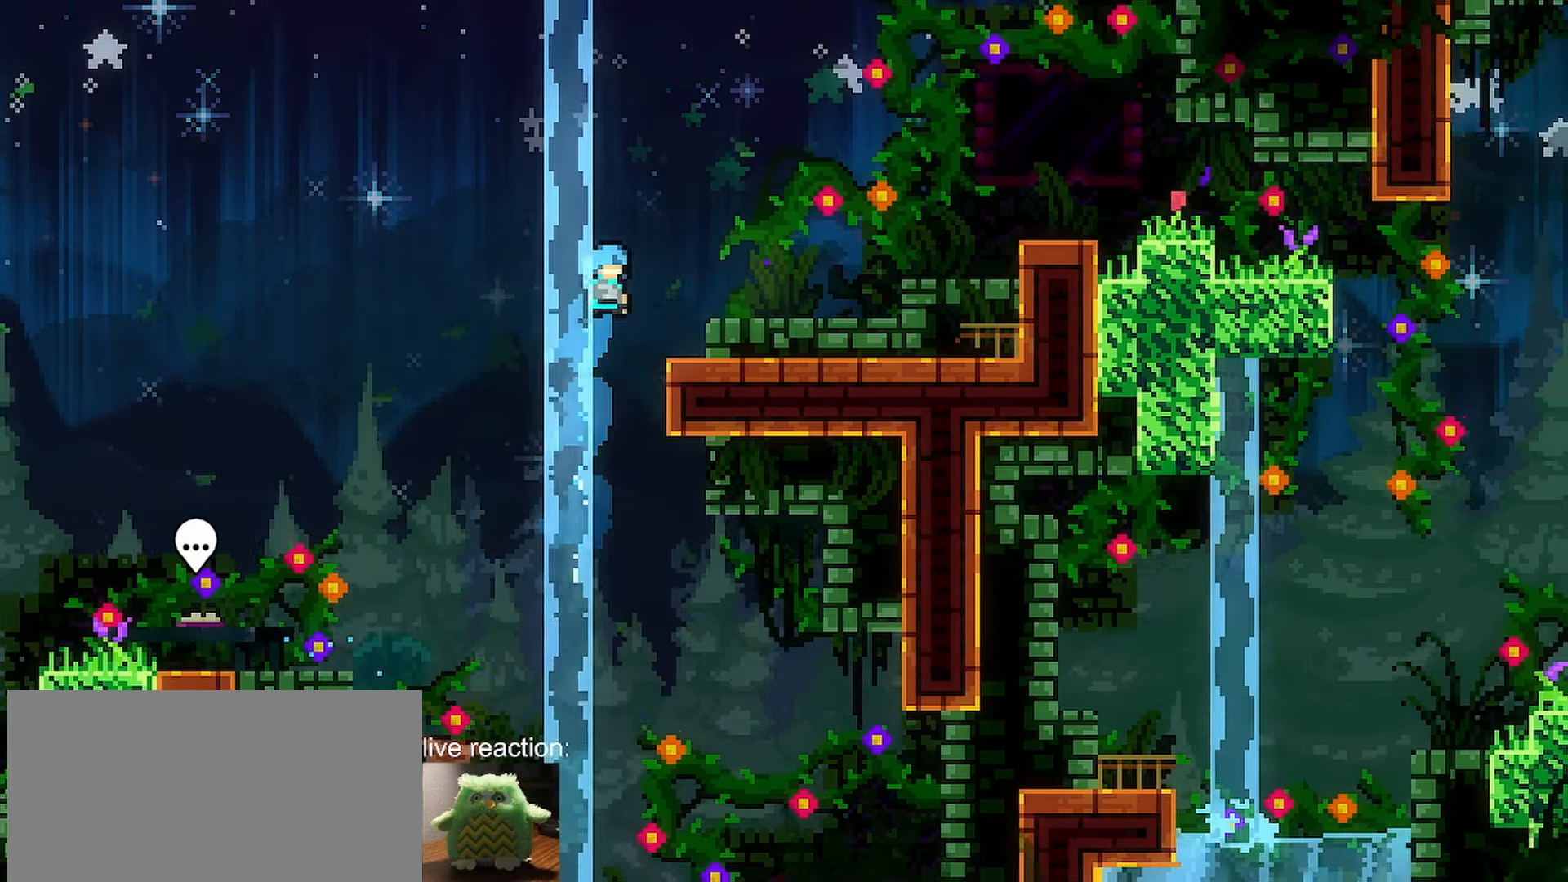
{"keys": ["right"], "events": [[33, "grab", "down"], [117, "dash", "up"], [217, "jump", "down"], [317, "jump", "up"], [350, "grab", "up"]]}
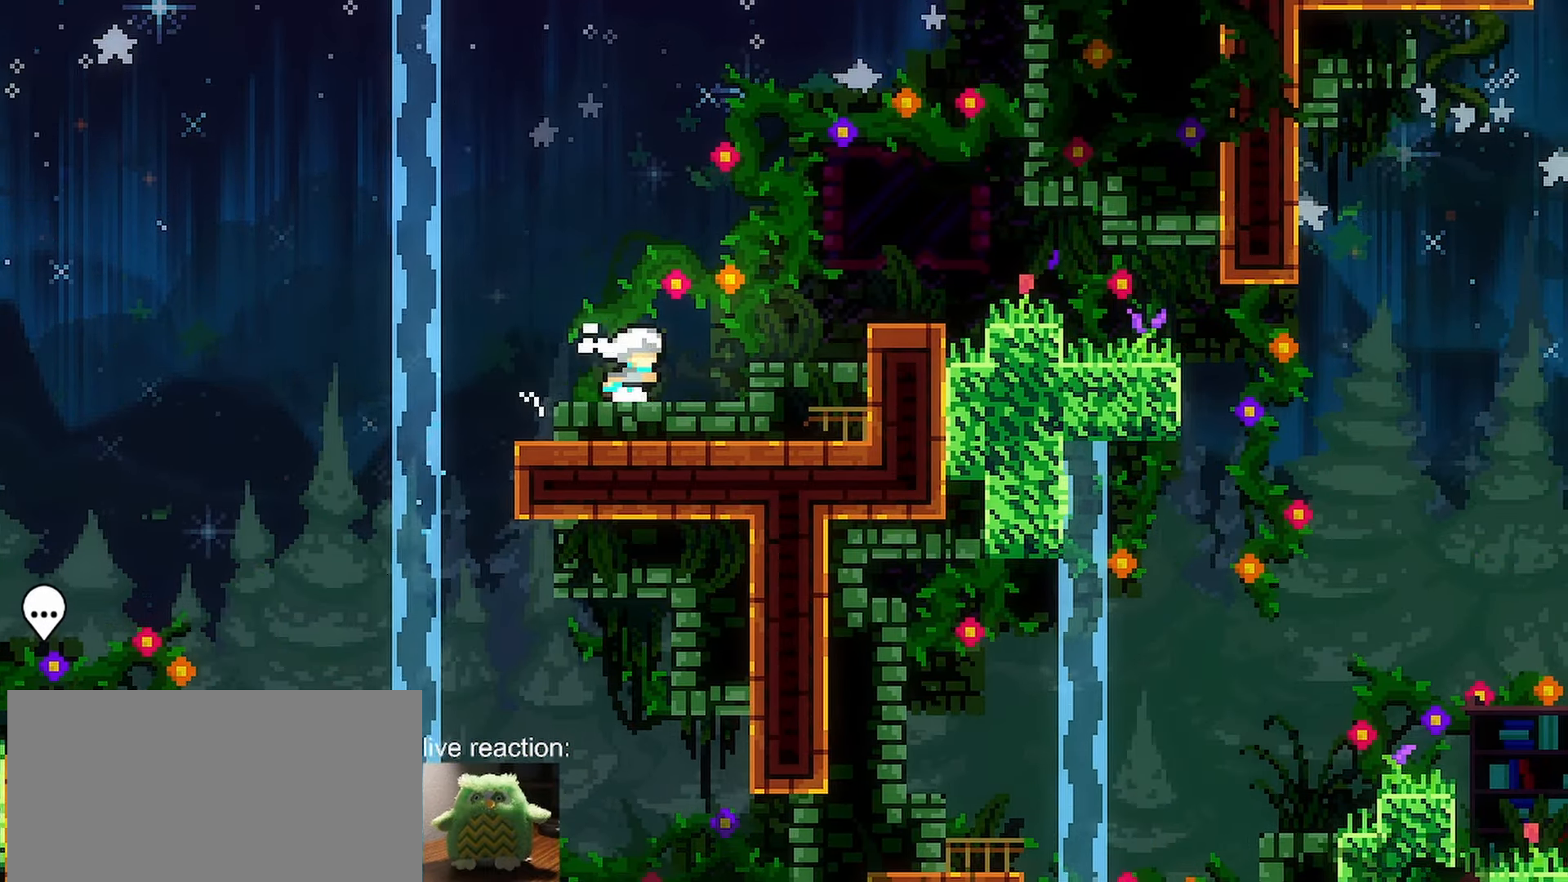
{"keys": ["jump", "right"], "events": [[83, "jump", "down"]]}
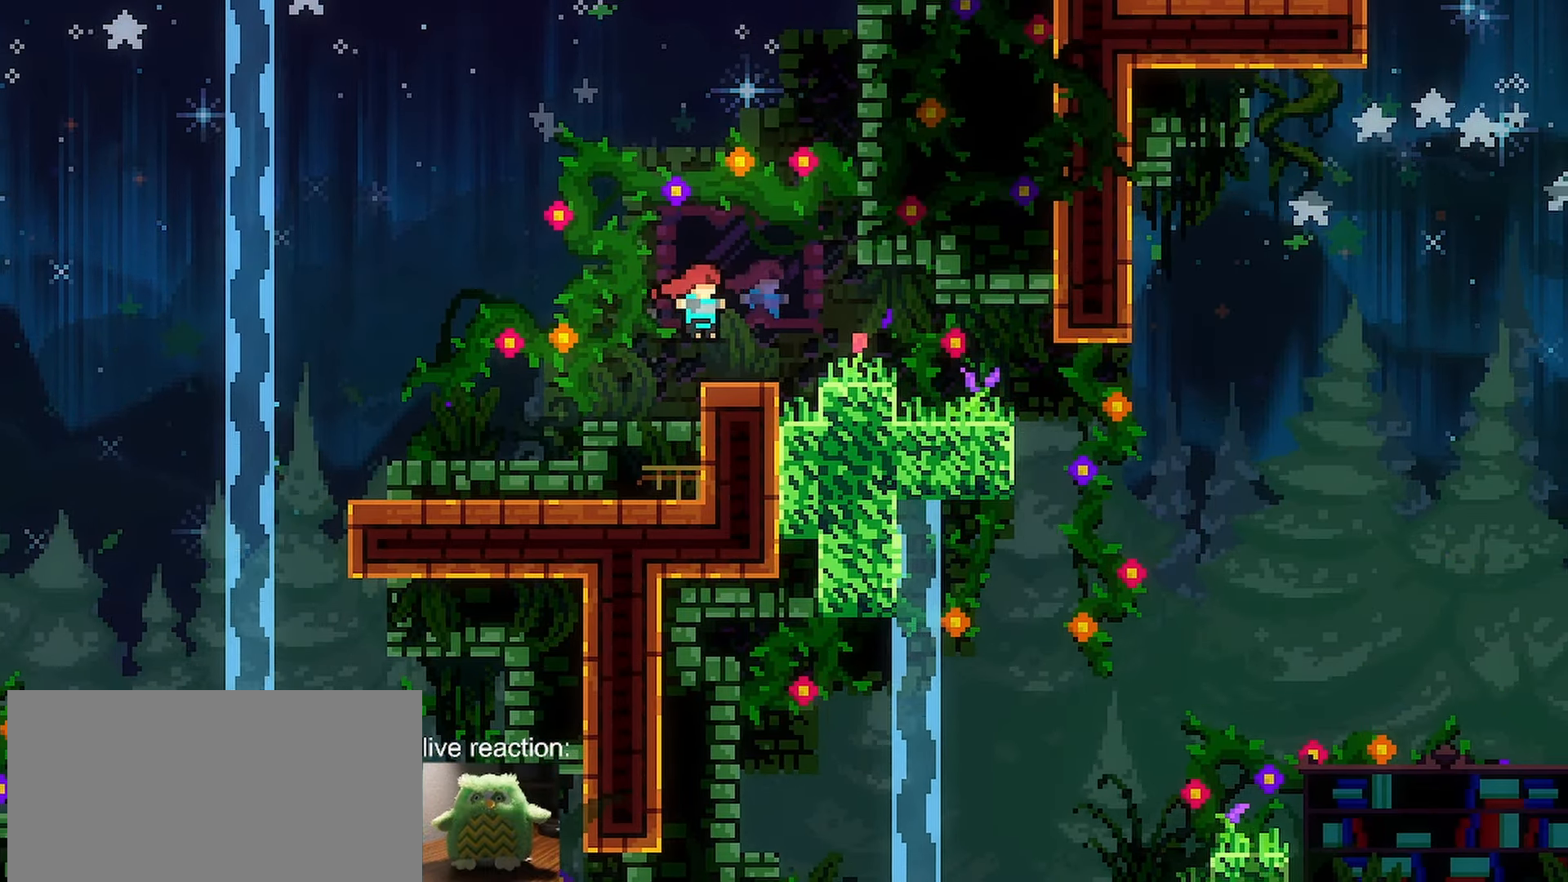
{"keys": ["dash", "down", "right"], "events": [[17, "down", "down"], [17, "jump", "up"], [67, "dash", "down"], [250, "dash", "up"], [250, "jump", "down"], [300, "dash", "down"], [433, "jump", "up"]]}
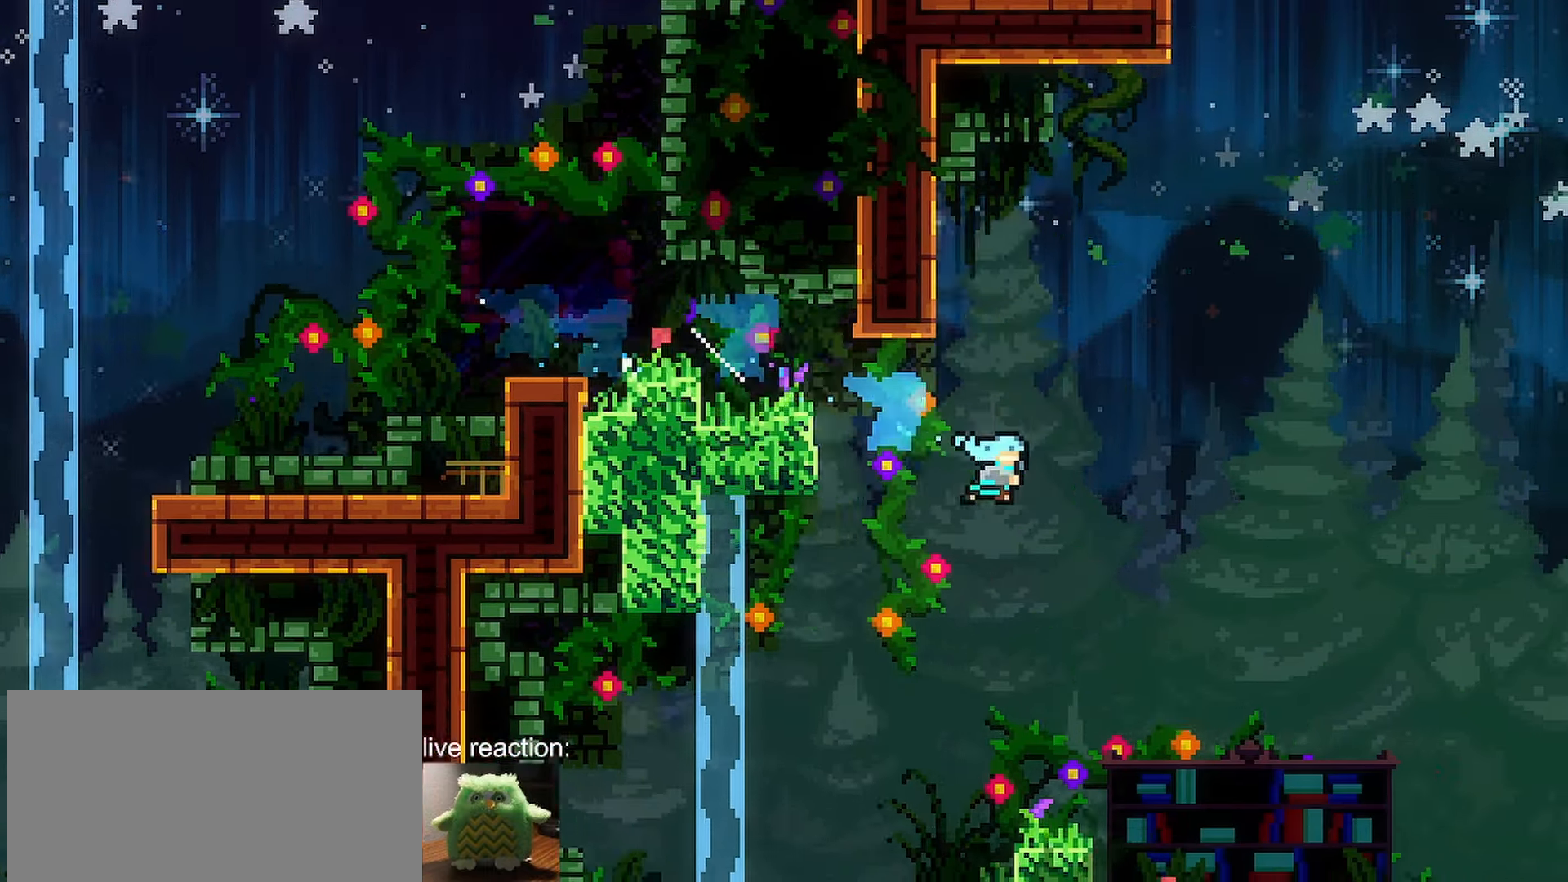
{"keys": ["right"], "events": [[67, "dash", "up"], [67, "down", "up"]]}
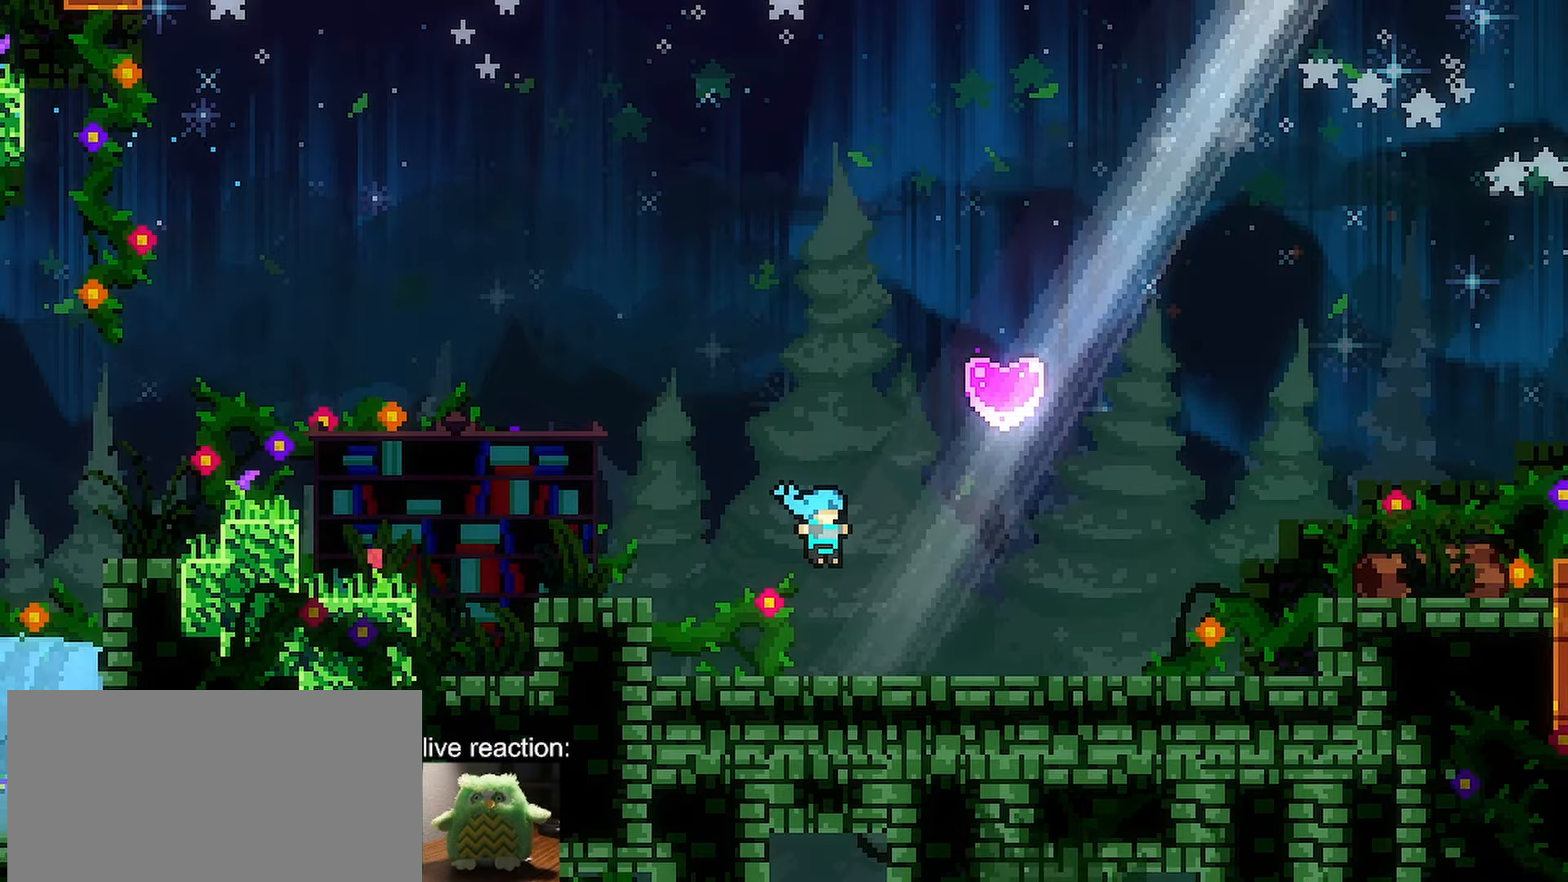
{"keys": [], "events": [[467, "right", "up"]]}
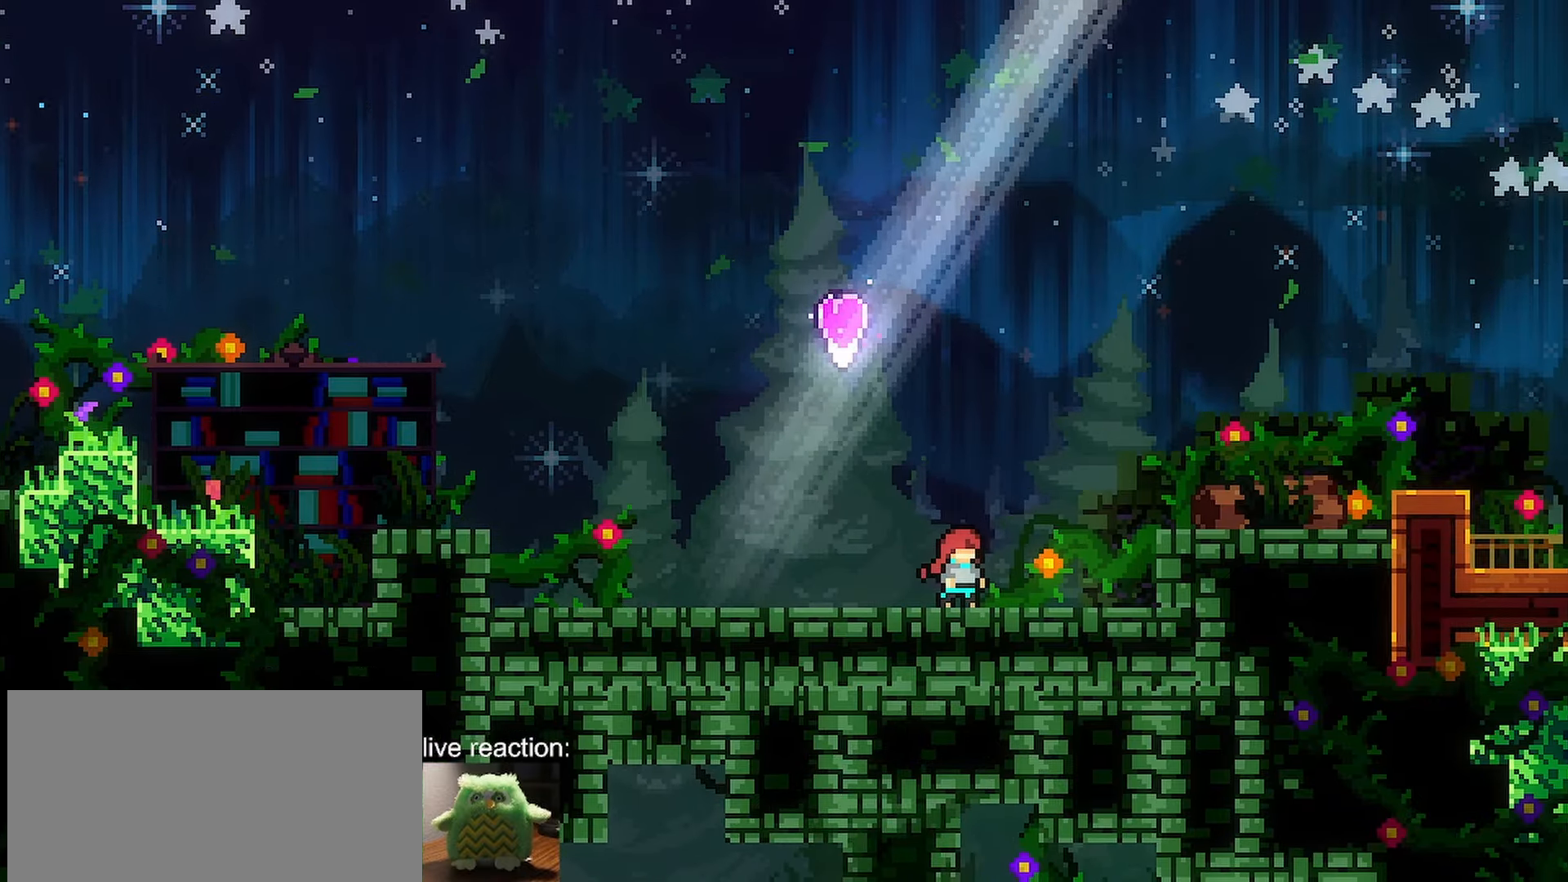
{"keys": ["jump", "up"], "events": [[150, "up", "down"], [483, "jump", "down"]]}
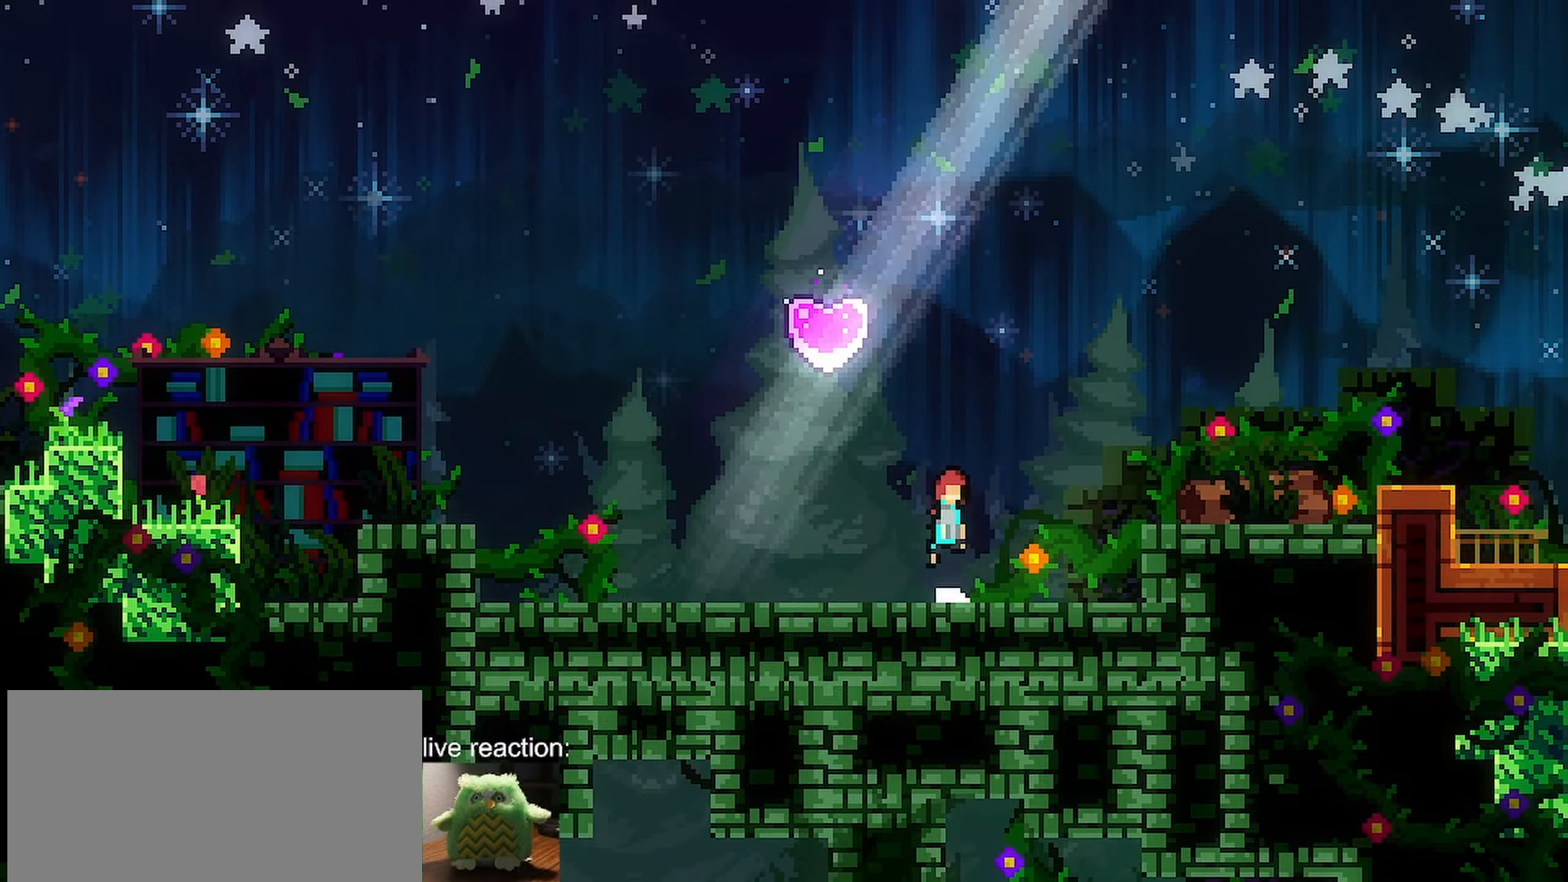
{"keys": ["left"], "events": [[67, "dash", "down"], [117, "jump", "up"], [267, "dash", "up"], [267, "up", "up"], [400, "left", "down"]]}
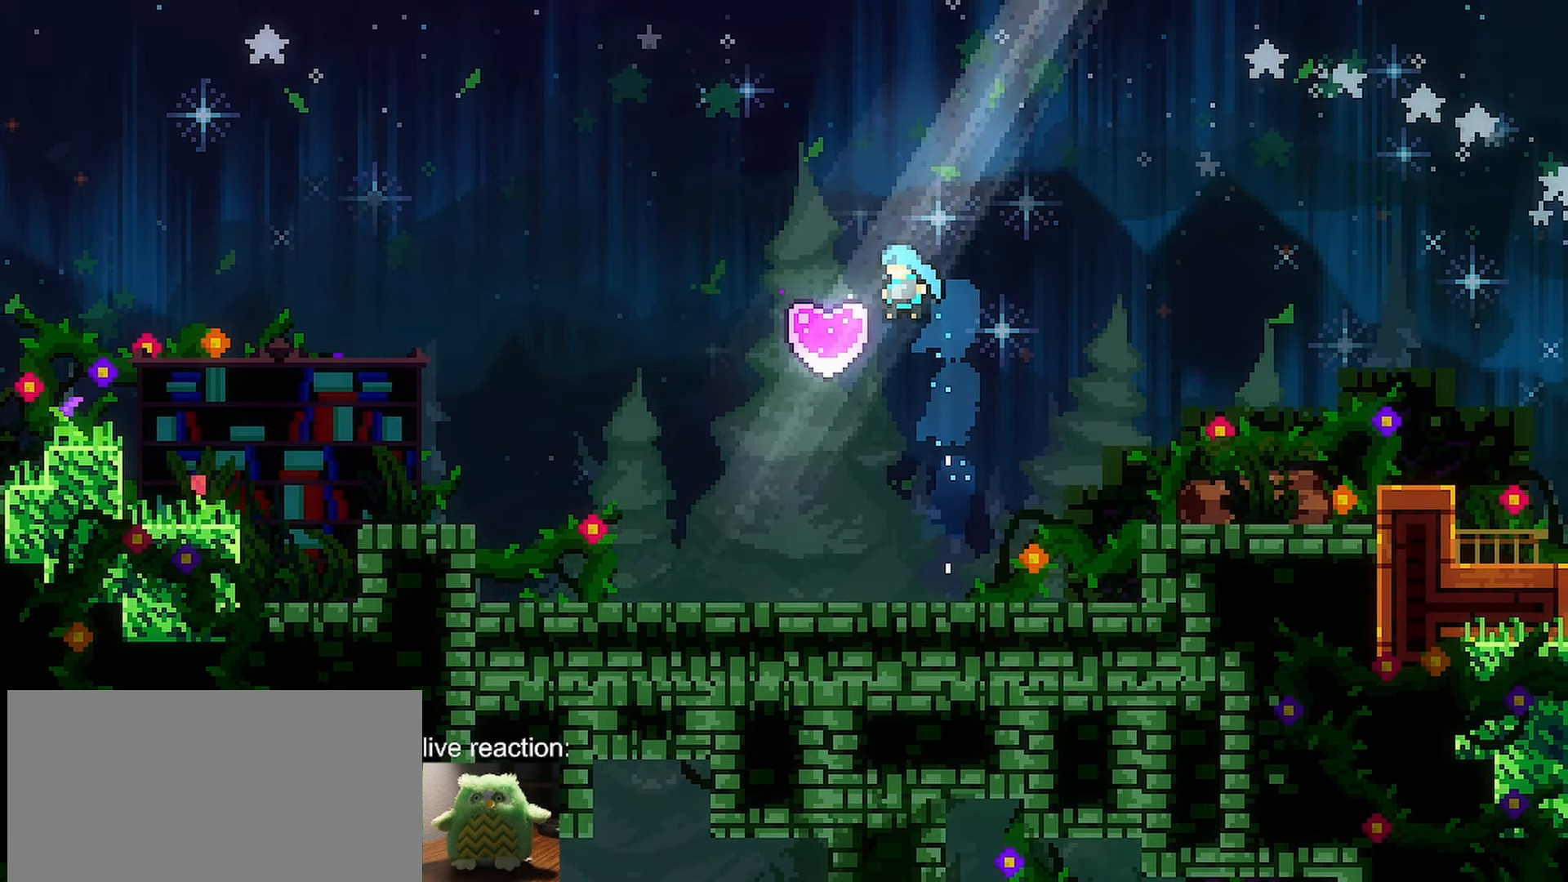
{"keys": ["down", "right"], "events": [[83, "dash", "down"], [83, "down", "down"], [83, "right", "down"], [133, "left", "up"], [317, "dash", "up"]]}
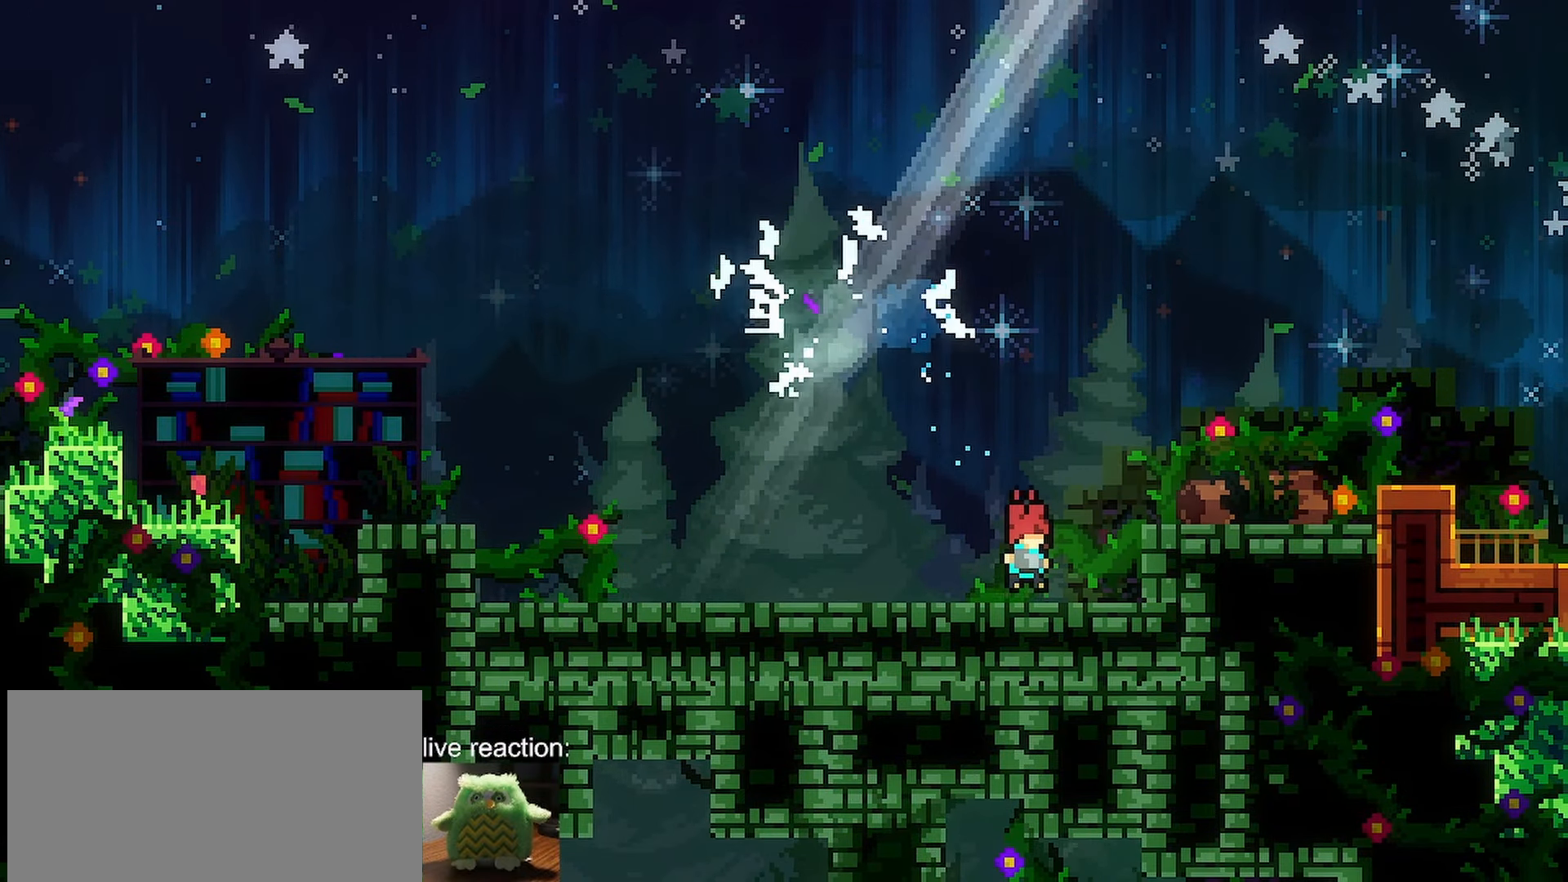
{"keys": [], "events": [[300, "down", "up"], [300, "right", "up"]]}